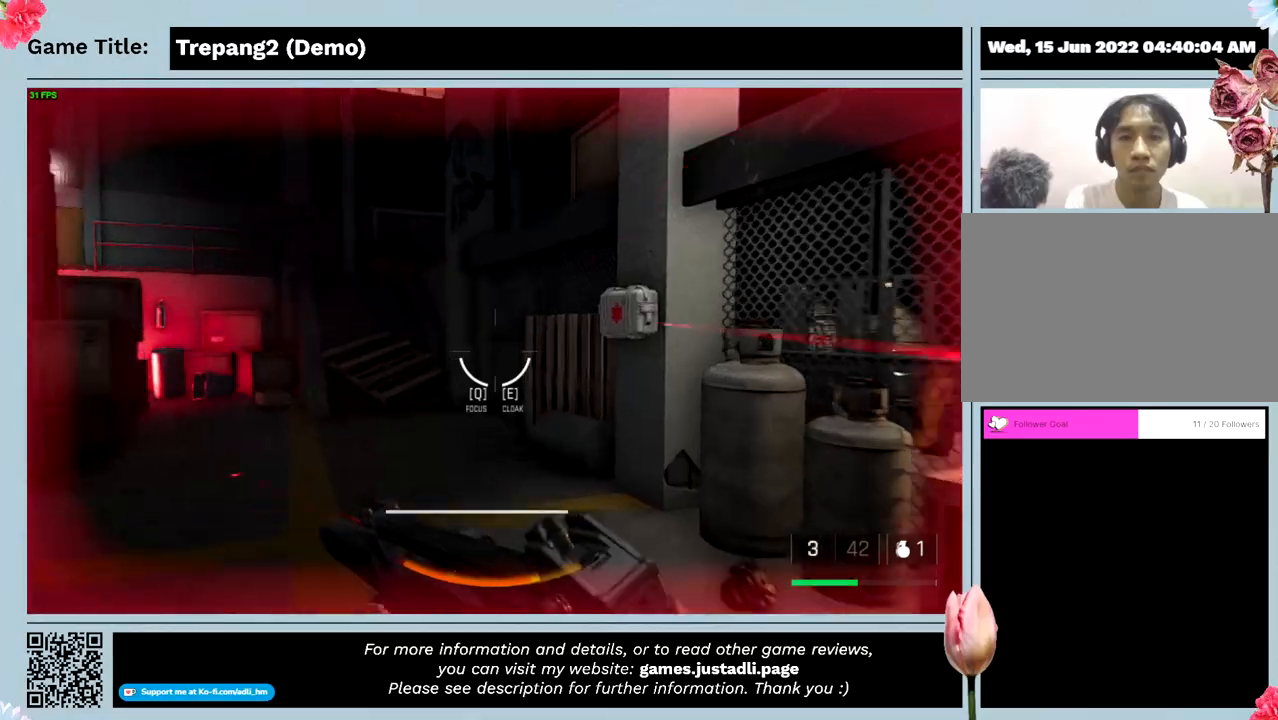
Gameplay with keyboard and mouse; each line is a JSON object with the keys and mouse buttons held at the frame after it. "events" lists presses ("down") and releases ("up") of "0", "1", "2", "3", "4", "5", "6", "7", "8", "9", "a", "alt", "b", "c", "caps_lock", "ctrl", "d", "down", "e", "escape", "f", "f1", "f2", "f3", "f4", "g", "h", "i", "j", "k", "l", "left", "m", "n", "o", "p", "q", "r", "return", "right", "s", "shift", "space", "t", "tab", "tilde", "u", "up", "v", "w", "x", "y", "z", "mouse_left", "mouse_wheel" and "mouse_right" between this image and that frame as [ms after this image, input, new state], when the widget could be followed in between. "mouse_left", "mouse_wheel", "mouse_right" = the "left", "wheel", "right" buttons of the "mouse" list. No other keys are recorded. "wheel" means that the mouse wheel is clicked or scrolled. Not read: mouse_move.
{"keys": ["shift", "w"], "mouse": [], "events": []}
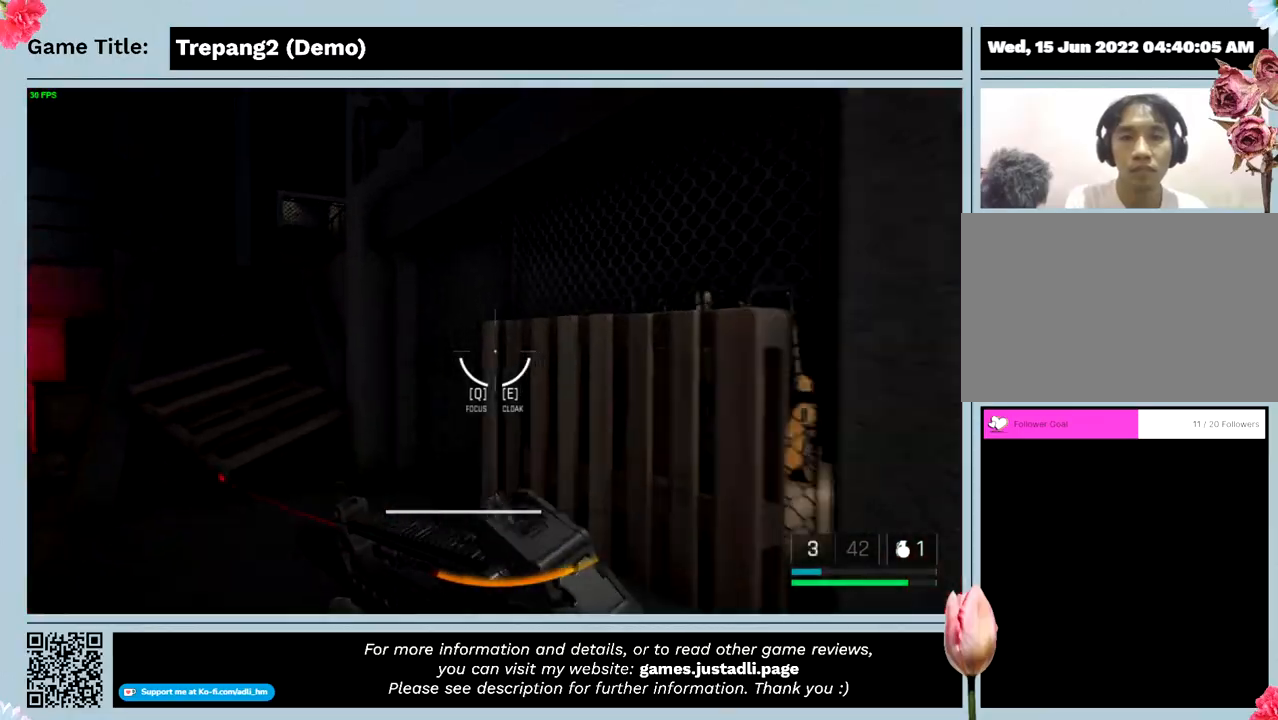
{"keys": ["shift", "w"], "mouse": [], "events": []}
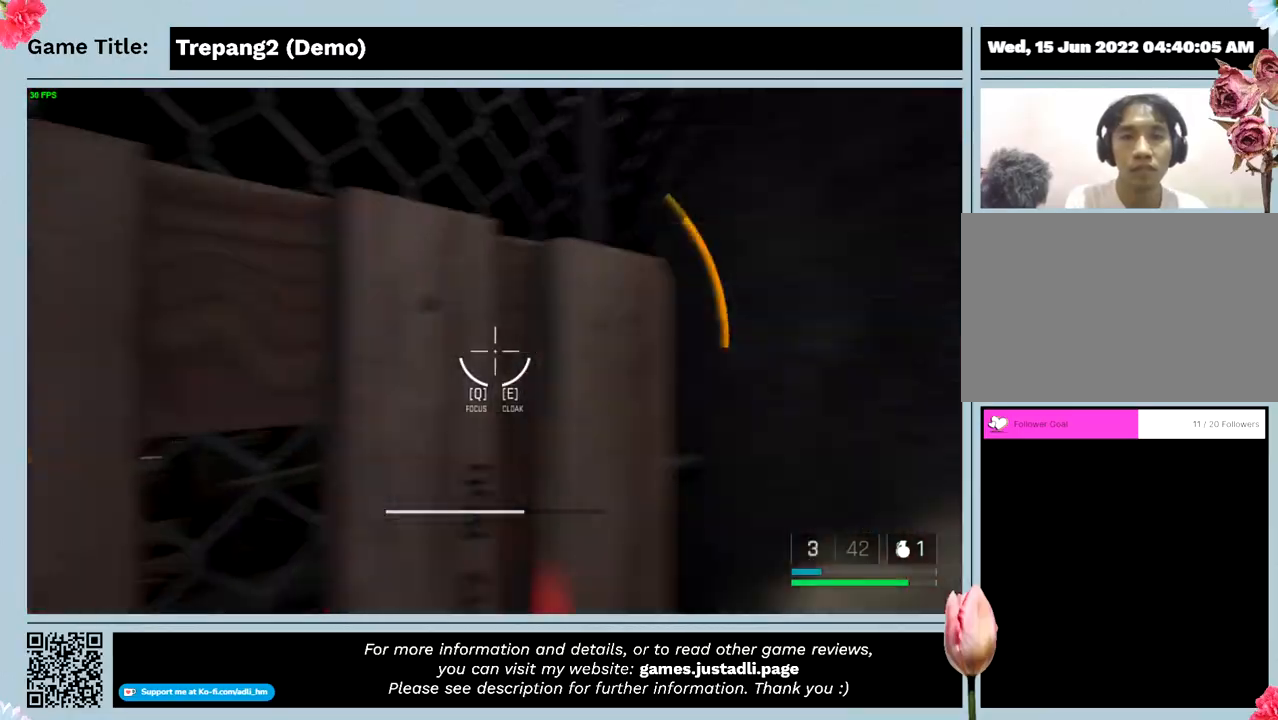
{"keys": ["w"], "mouse": [], "events": [[100, "w", "up"], [233, "shift", "up"], [466, "w", "down"]]}
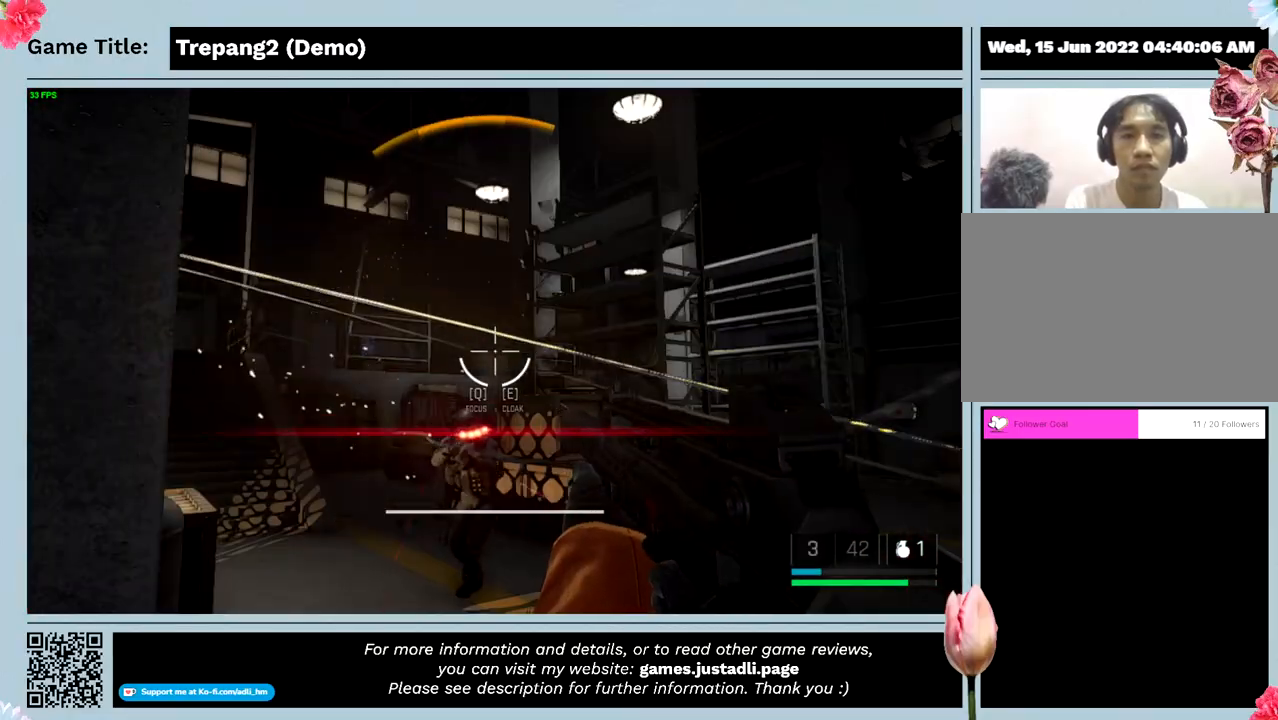
{"keys": ["w"], "mouse": [], "events": []}
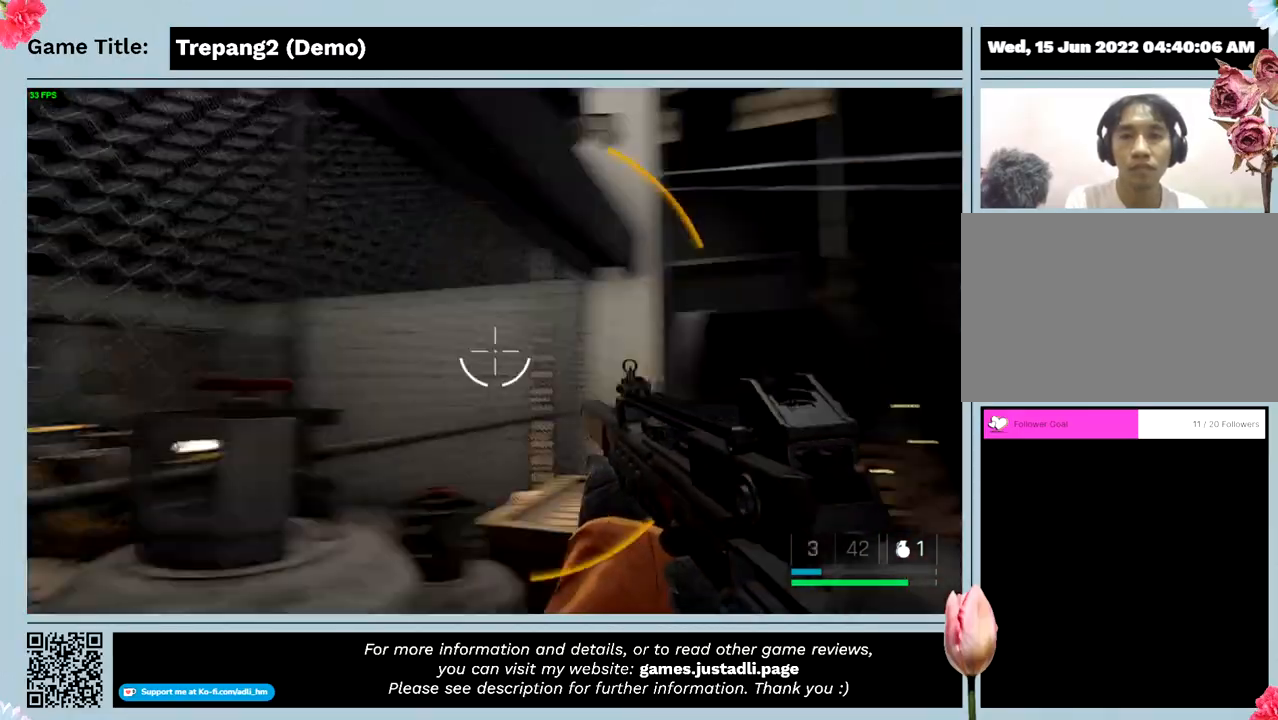
{"keys": ["w"], "mouse": [], "events": []}
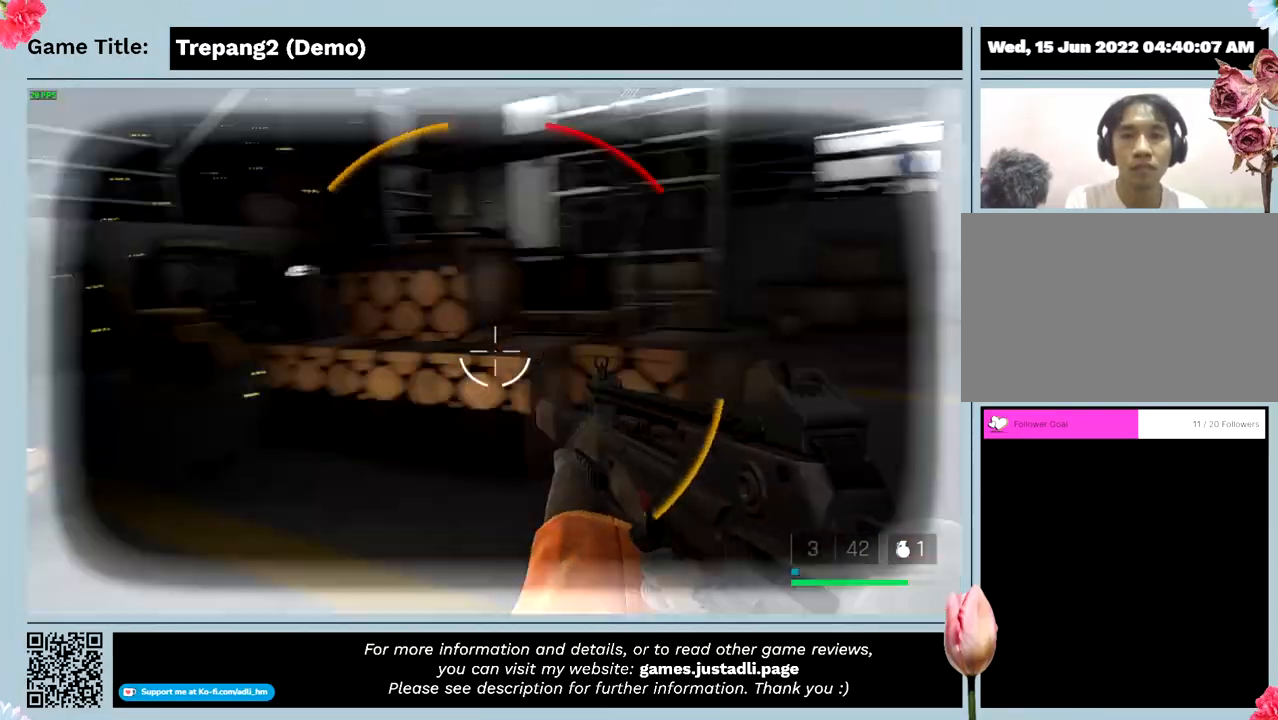
{"keys": [], "mouse": ["right"], "events": [[166, "w", "up"], [366, "mouse_right", "down"]]}
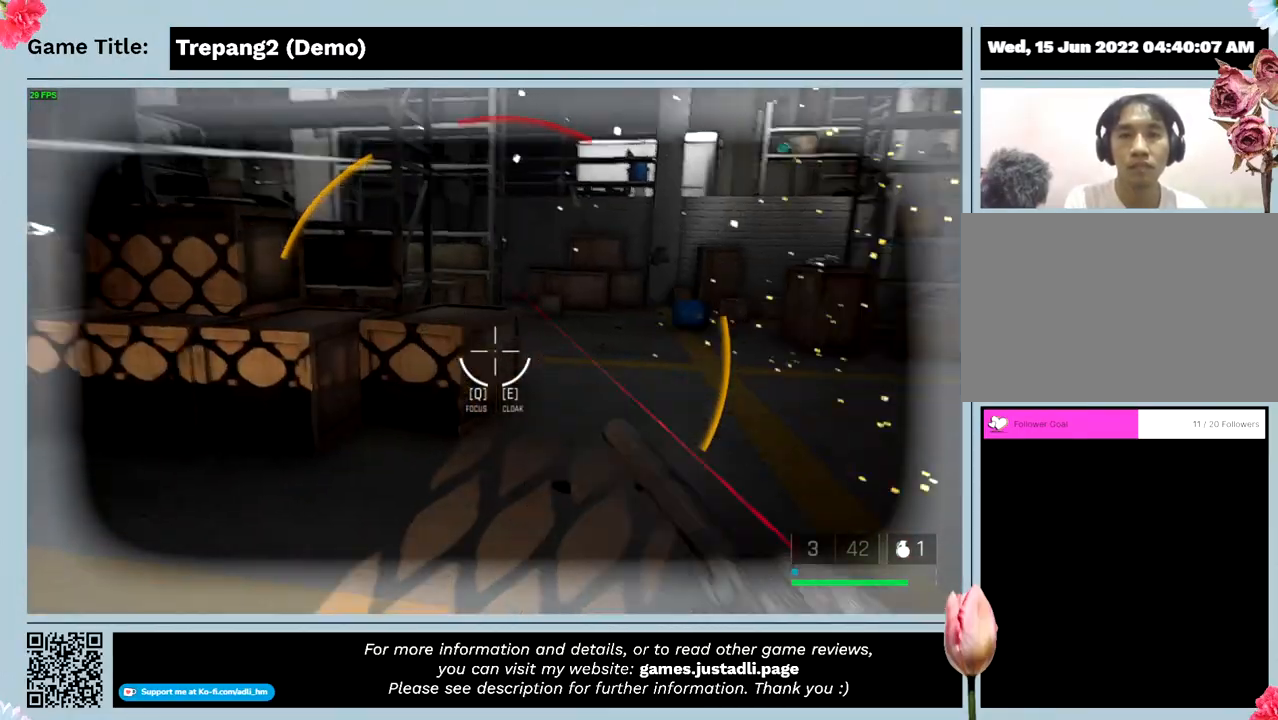
{"keys": [], "mouse": ["right"], "events": []}
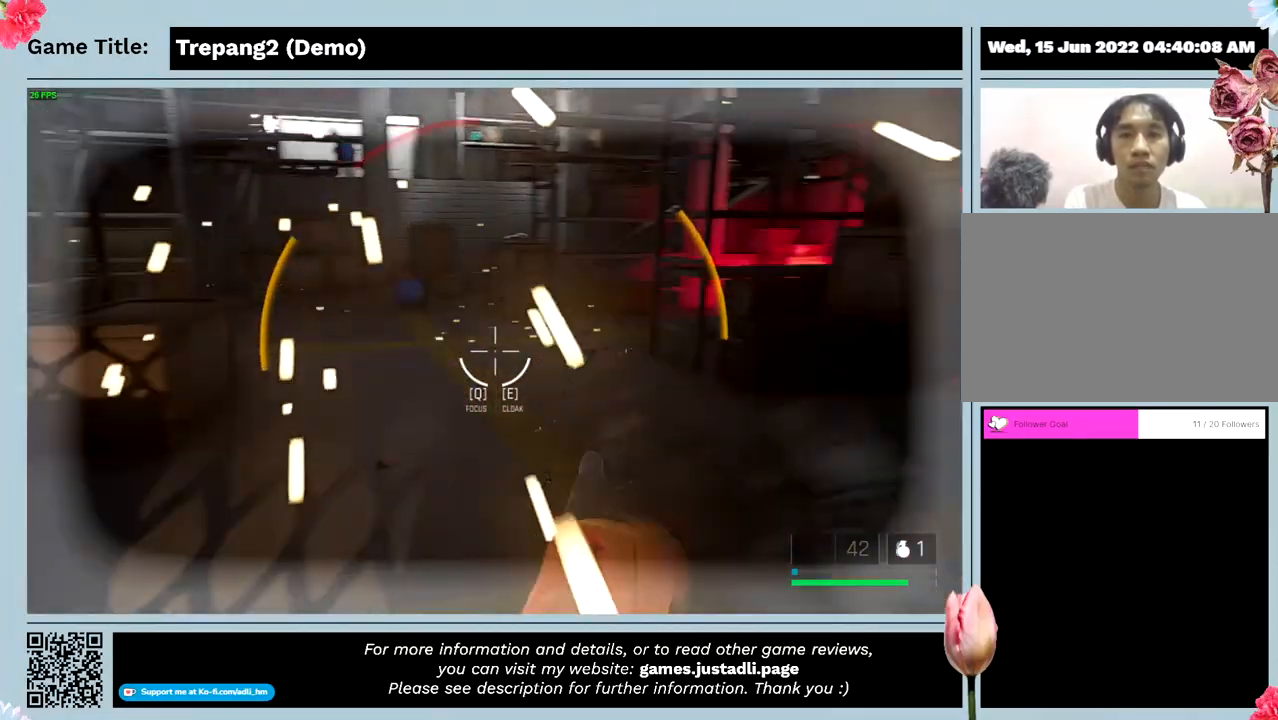
{"keys": [], "mouse": [], "events": [[333, "mouse_right", "up"]]}
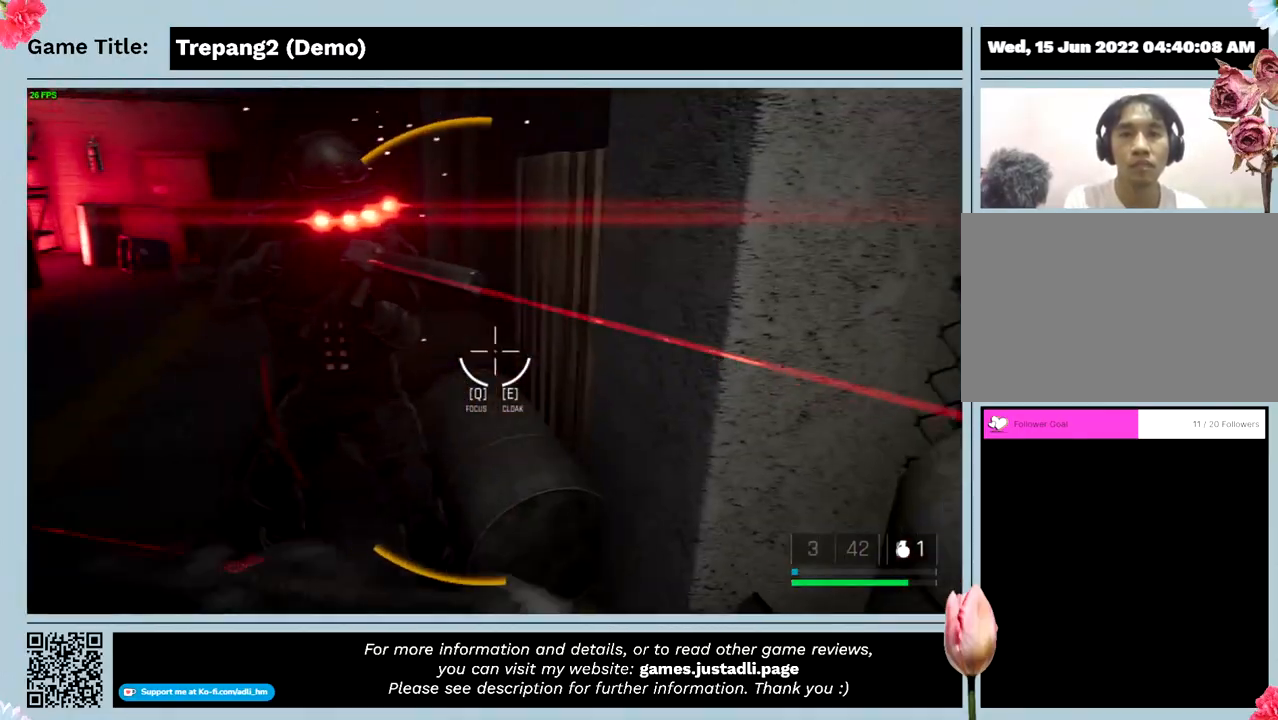
{"keys": [], "mouse": [], "events": []}
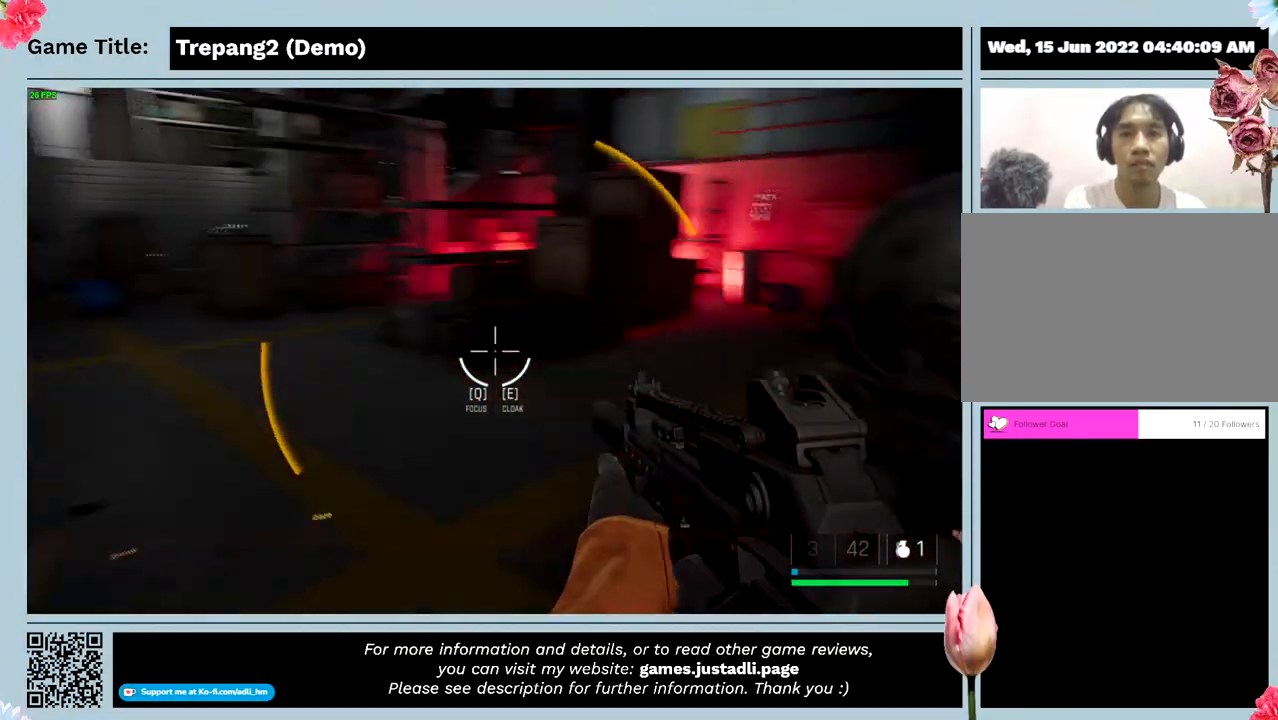
{"keys": [], "mouse": ["left"], "events": [[100, "mouse_right", "down"], [400, "mouse_left", "down"], [400, "mouse_right", "up"]]}
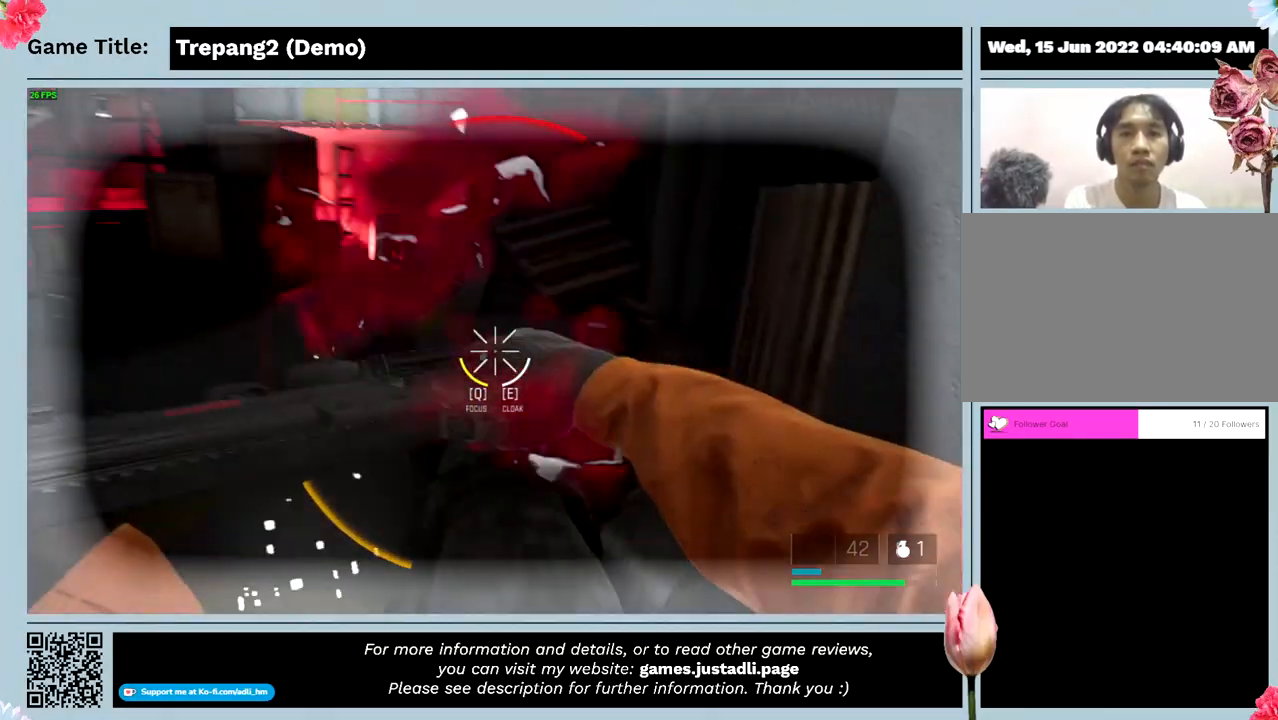
{"keys": [], "mouse": ["left"], "events": []}
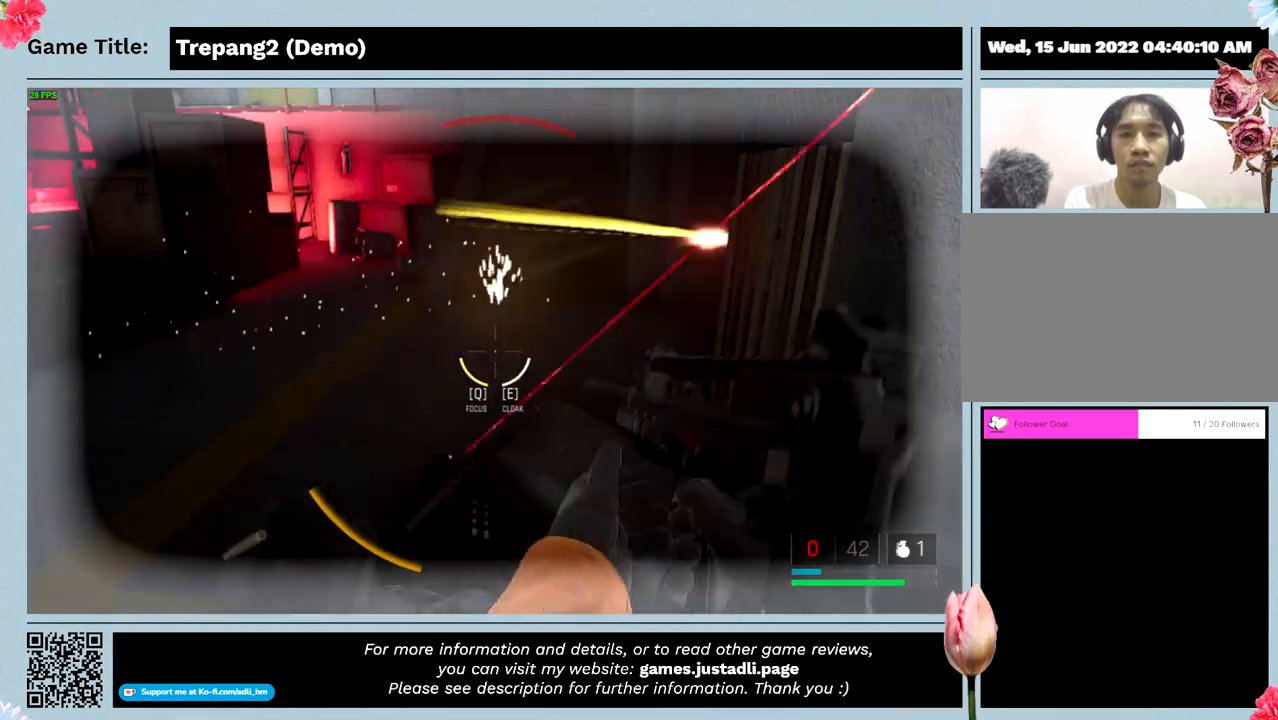
{"keys": [], "mouse": [], "events": [[433, "mouse_left", "up"]]}
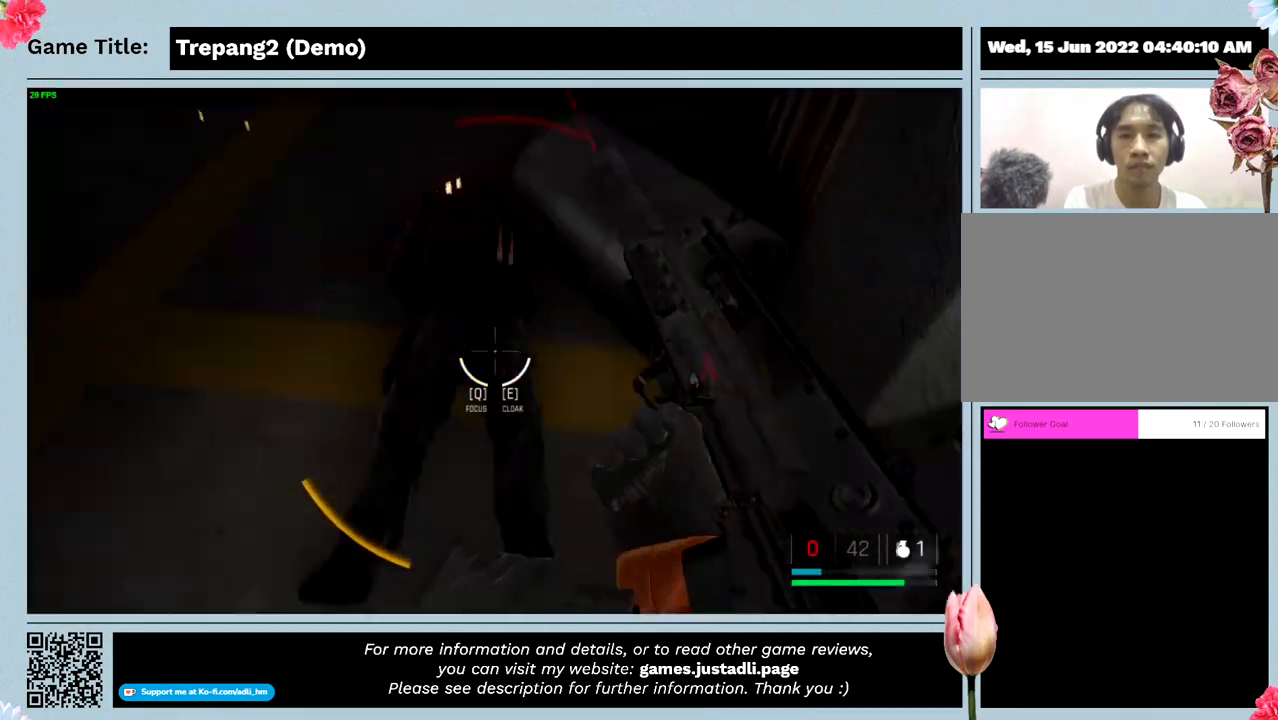
{"keys": [], "mouse": [], "events": []}
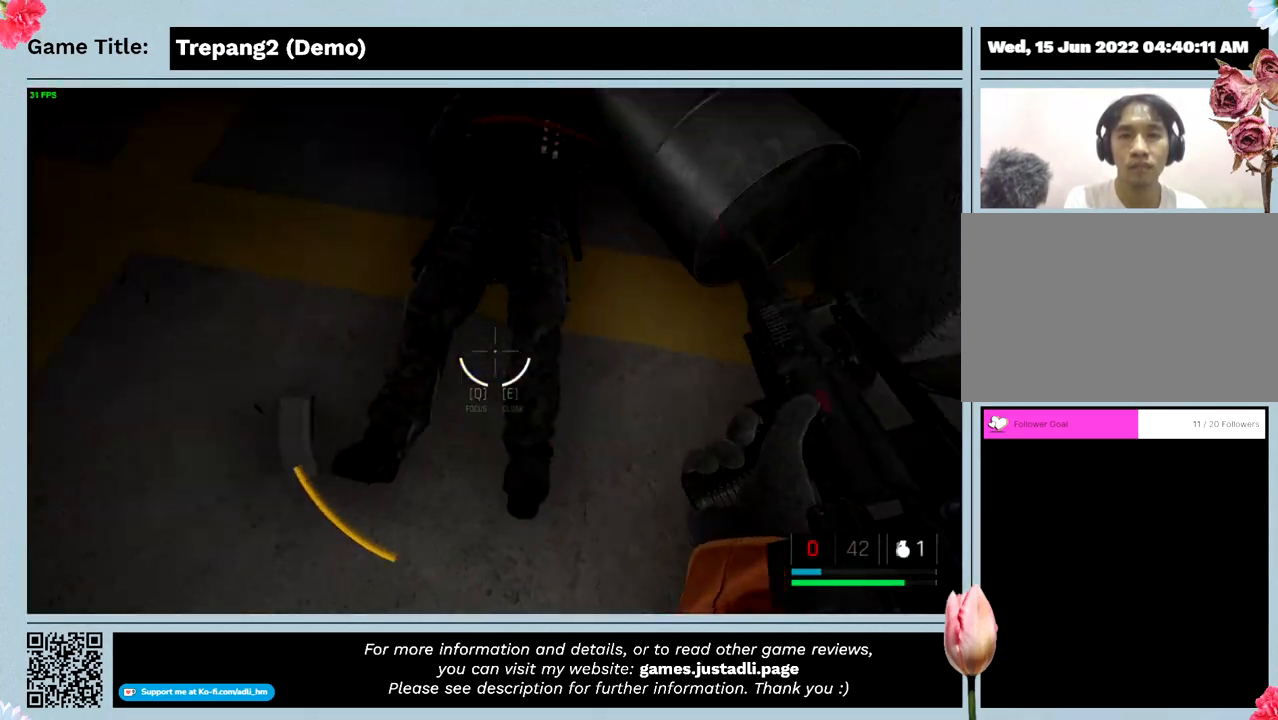
{"keys": ["shift", "w"], "mouse": [], "events": [[100, "w", "down"], [500, "shift", "down"]]}
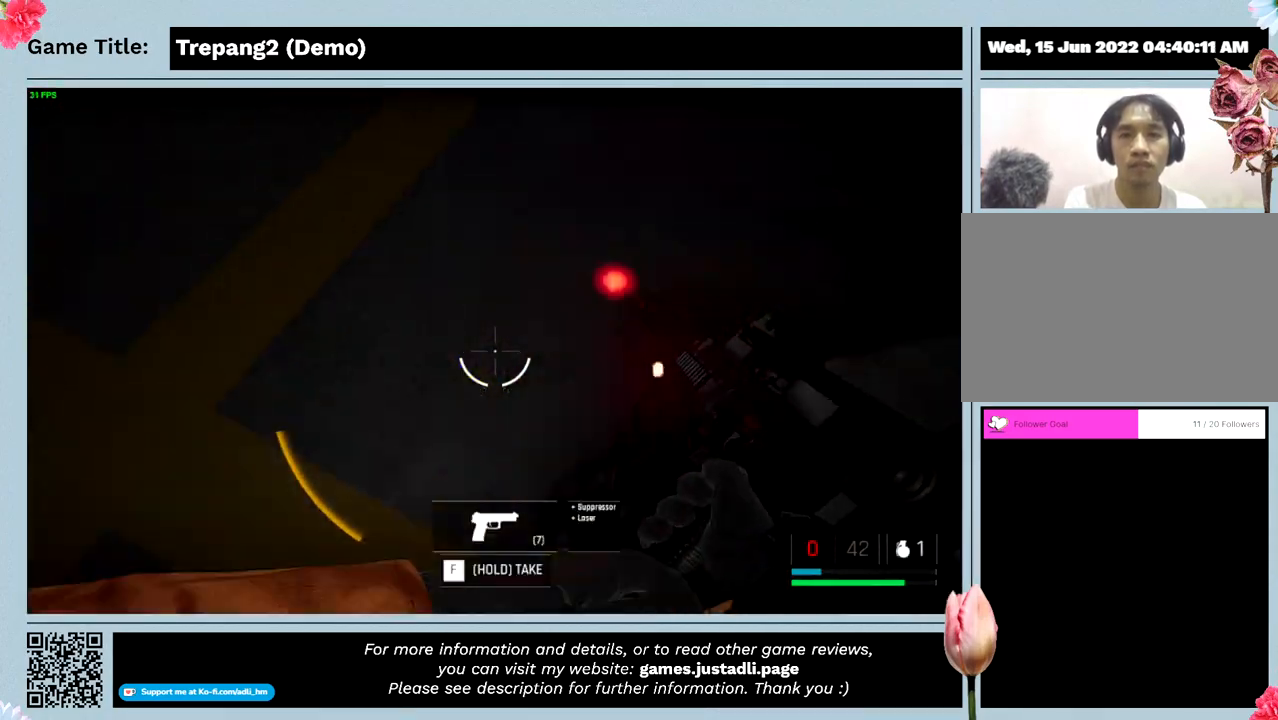
{"keys": ["shift", "w"], "mouse": [], "events": []}
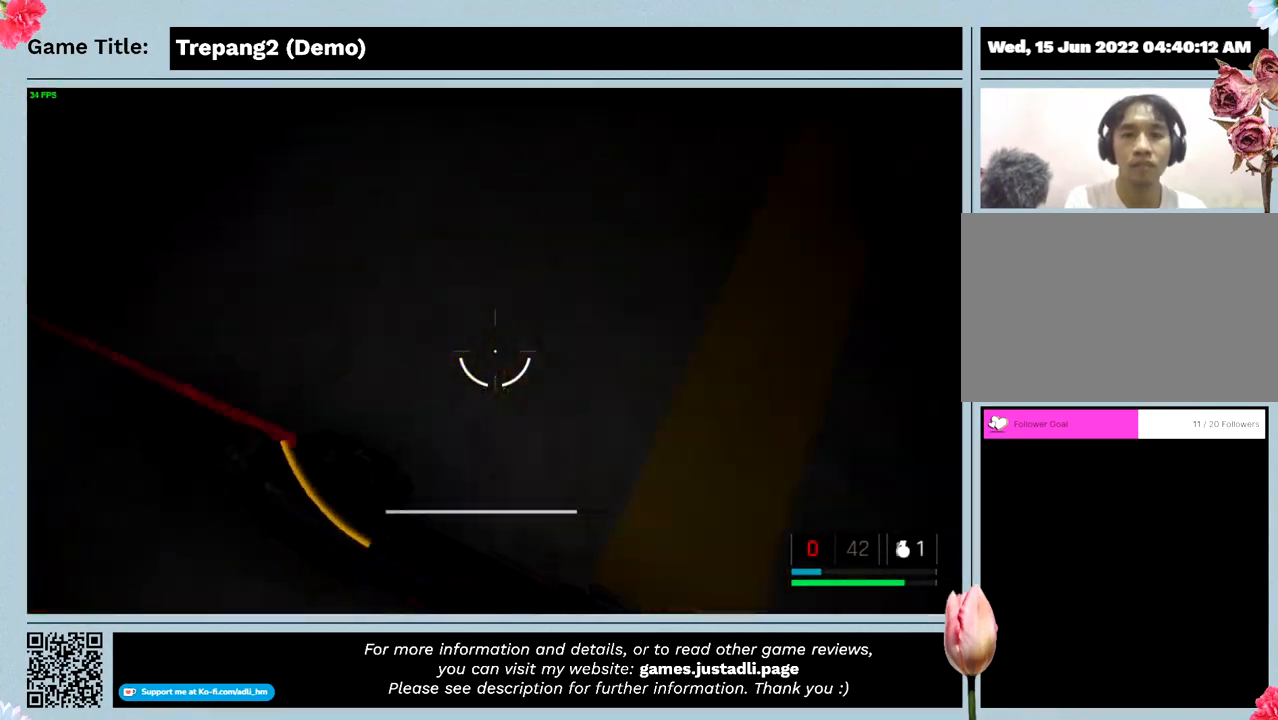
{"keys": ["w"], "mouse": [], "events": [[233, "shift", "up"]]}
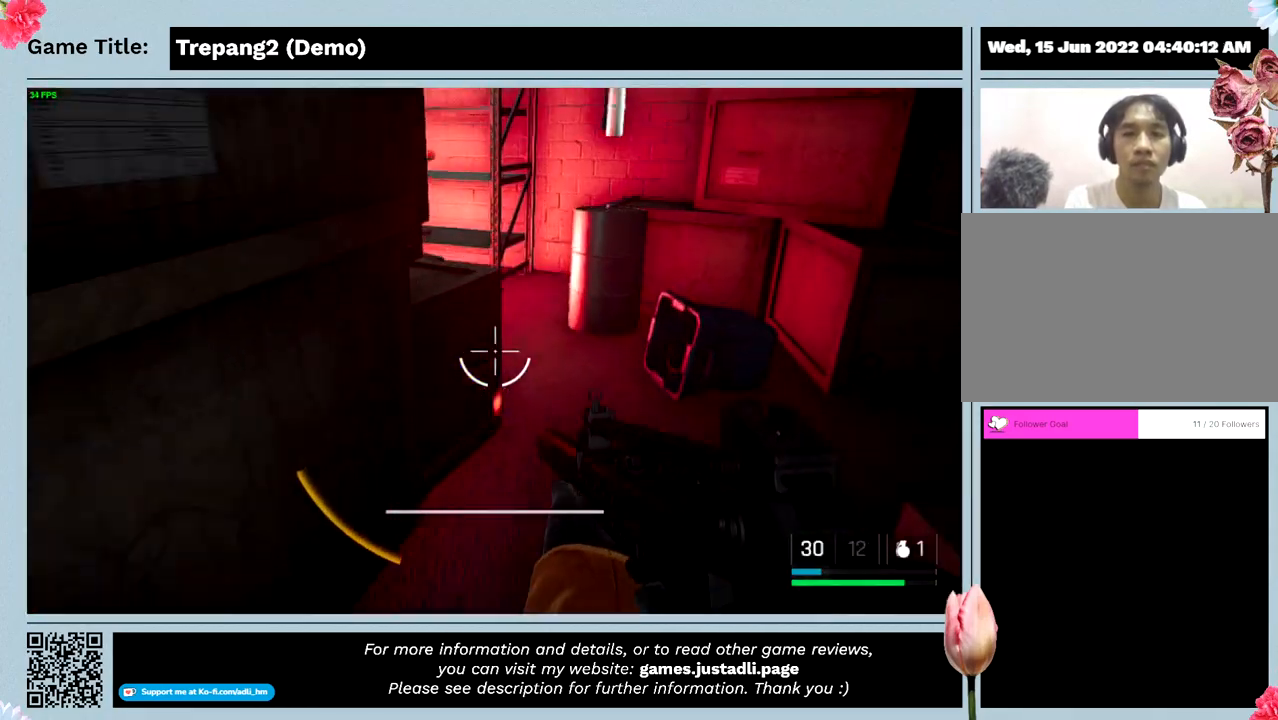
{"keys": ["w"], "mouse": [], "events": []}
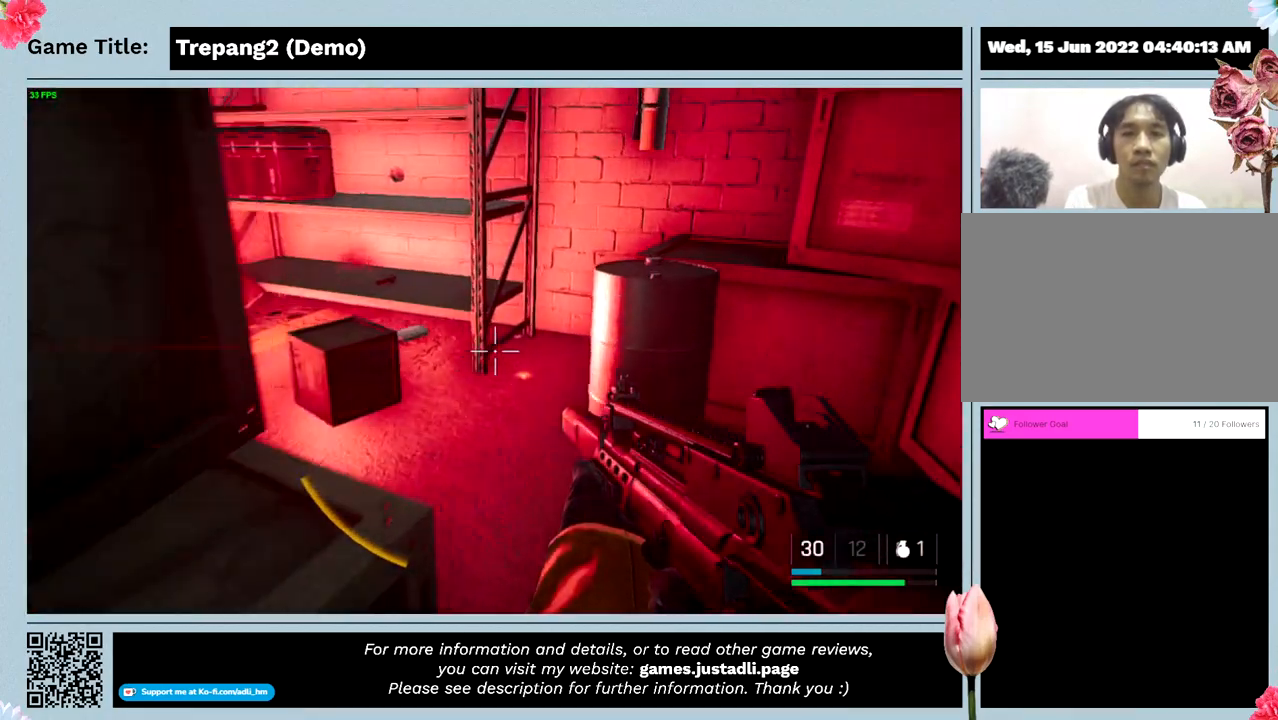
{"keys": ["w"], "mouse": [], "events": []}
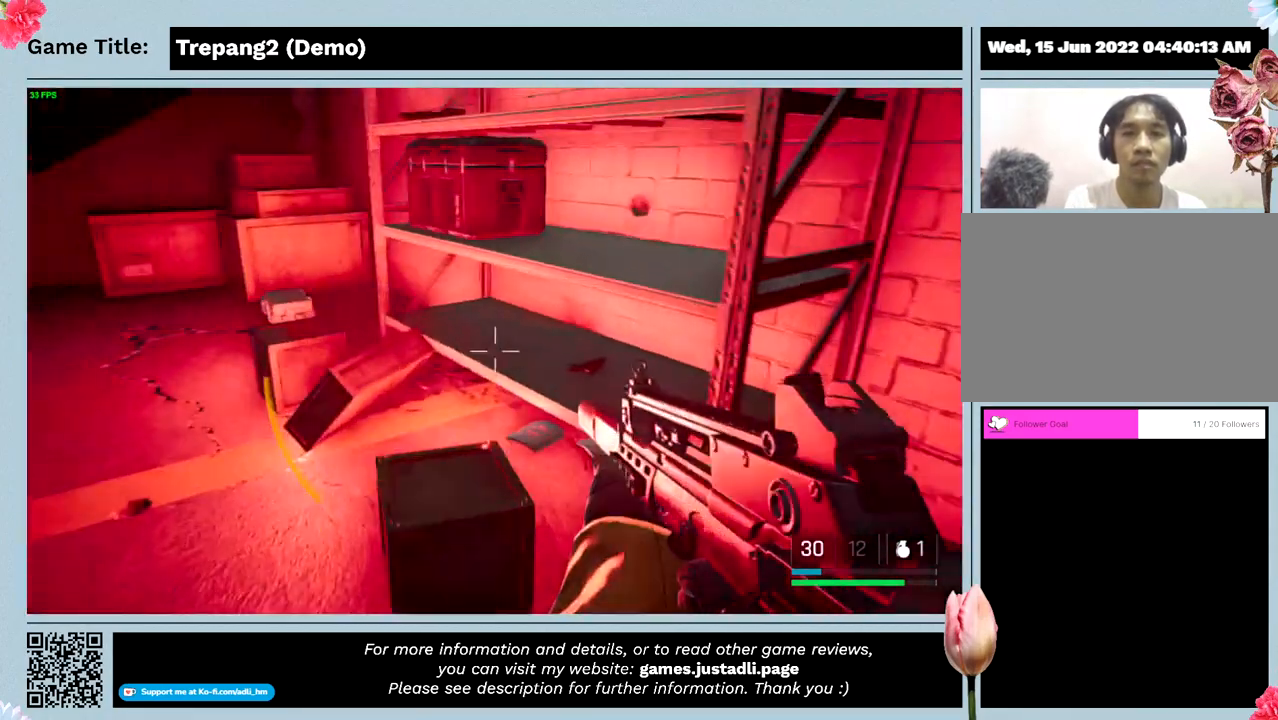
{"keys": ["w"], "mouse": [], "events": []}
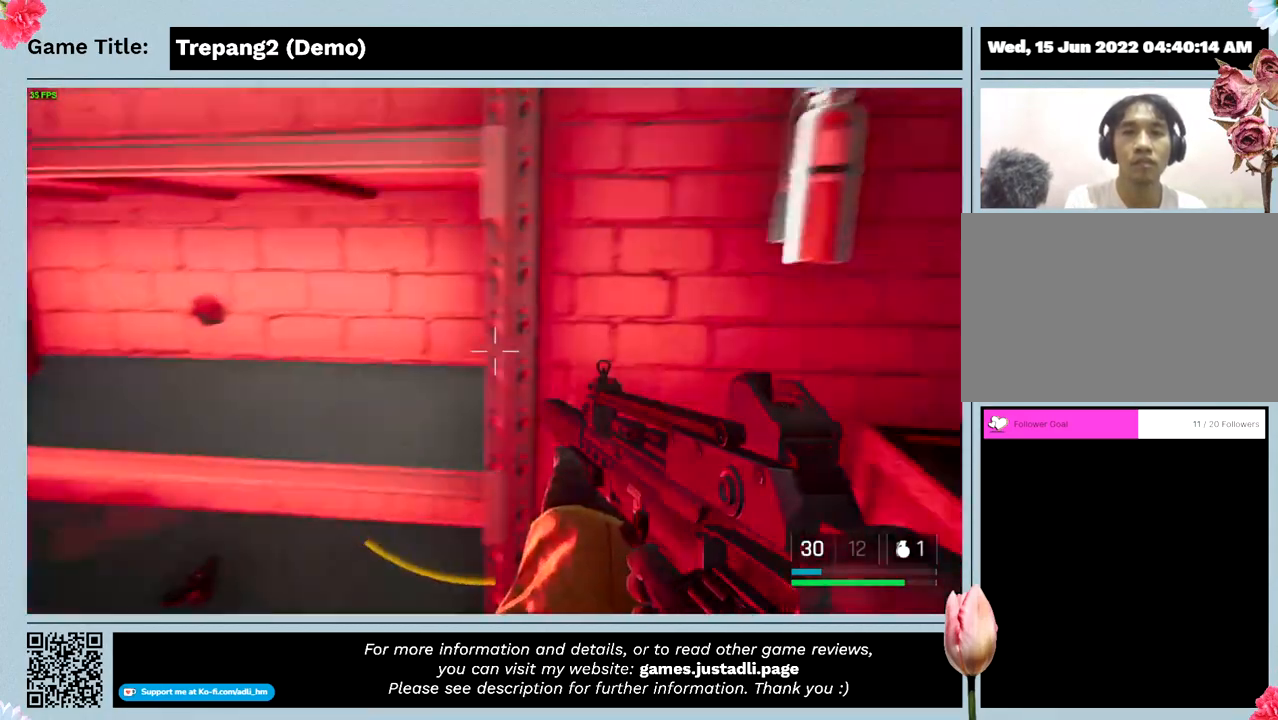
{"keys": [], "mouse": [], "events": [[33, "w", "up"]]}
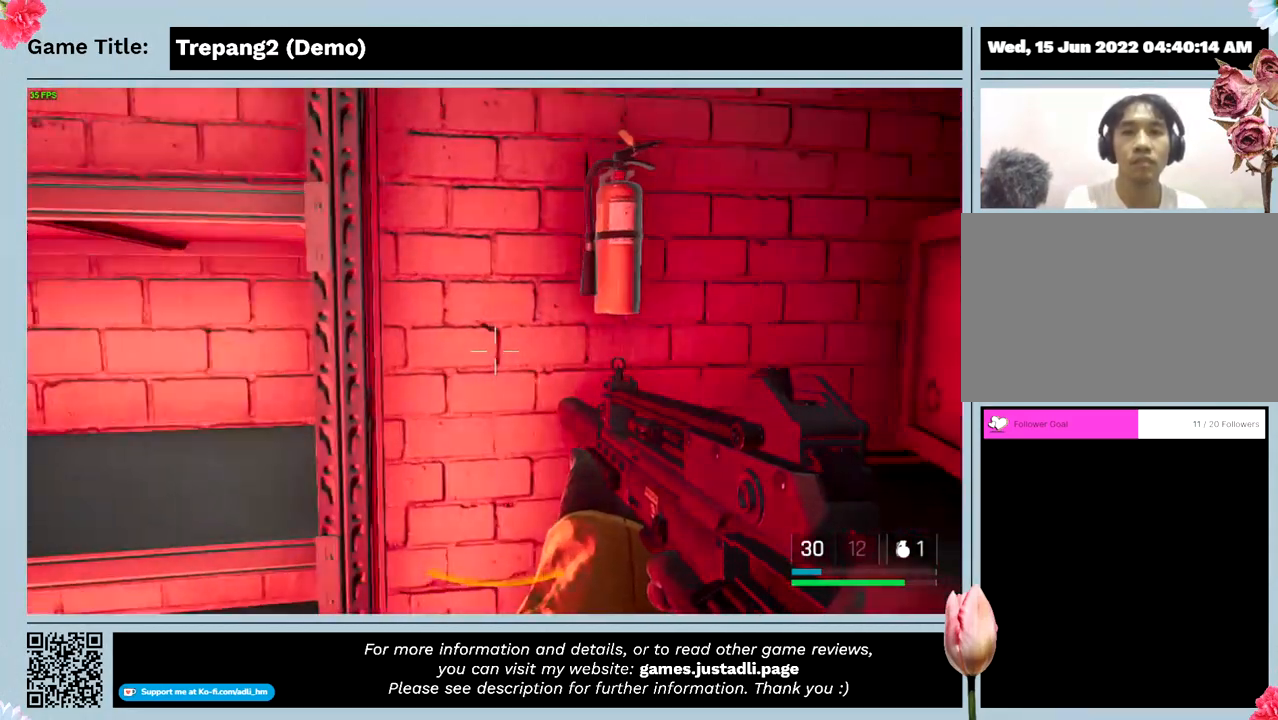
{"keys": ["shift", "w"], "mouse": [], "events": [[200, "w", "down"], [500, "shift", "down"]]}
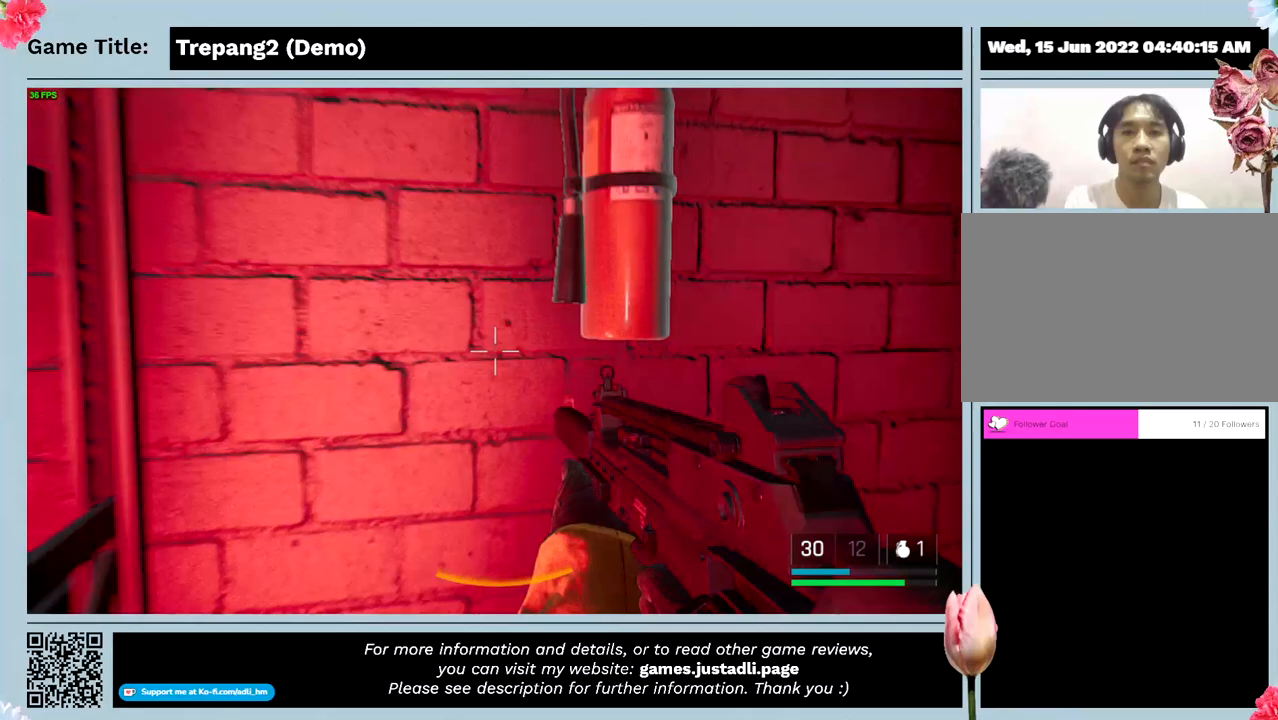
{"keys": ["shift", "w"], "mouse": [], "events": []}
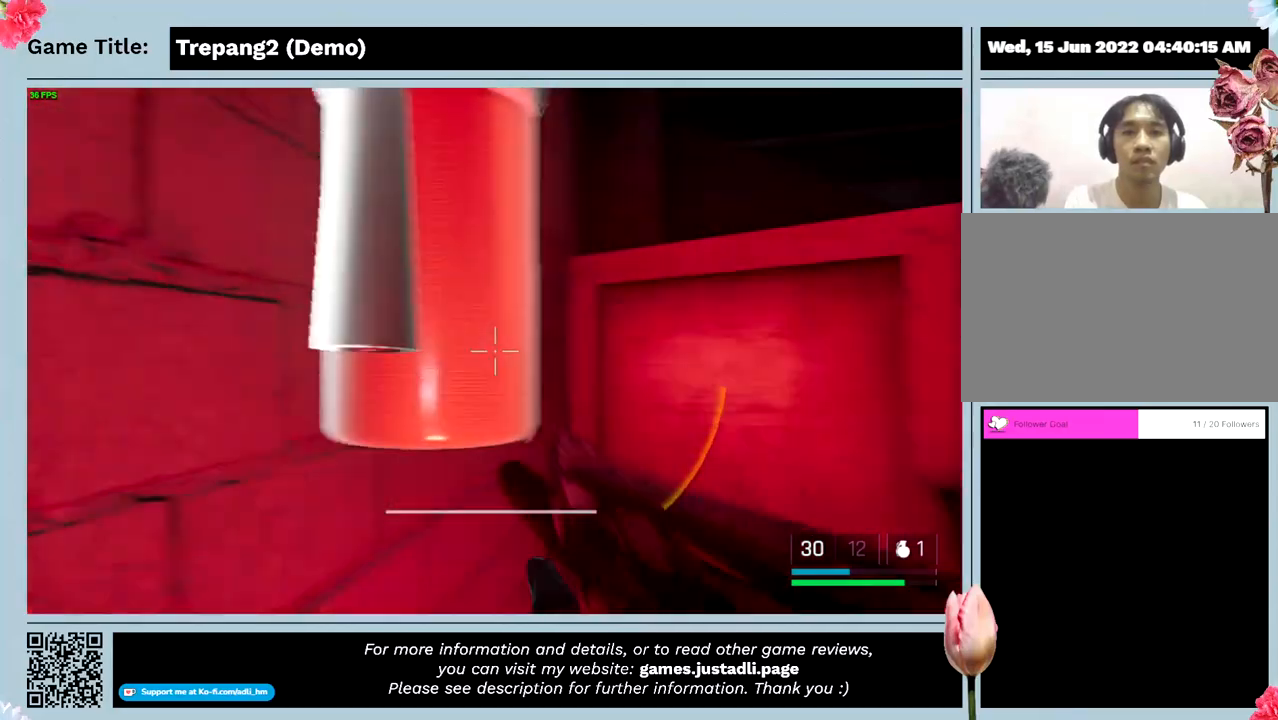
{"keys": [], "mouse": [], "events": [[133, "shift", "up"], [300, "w", "up"]]}
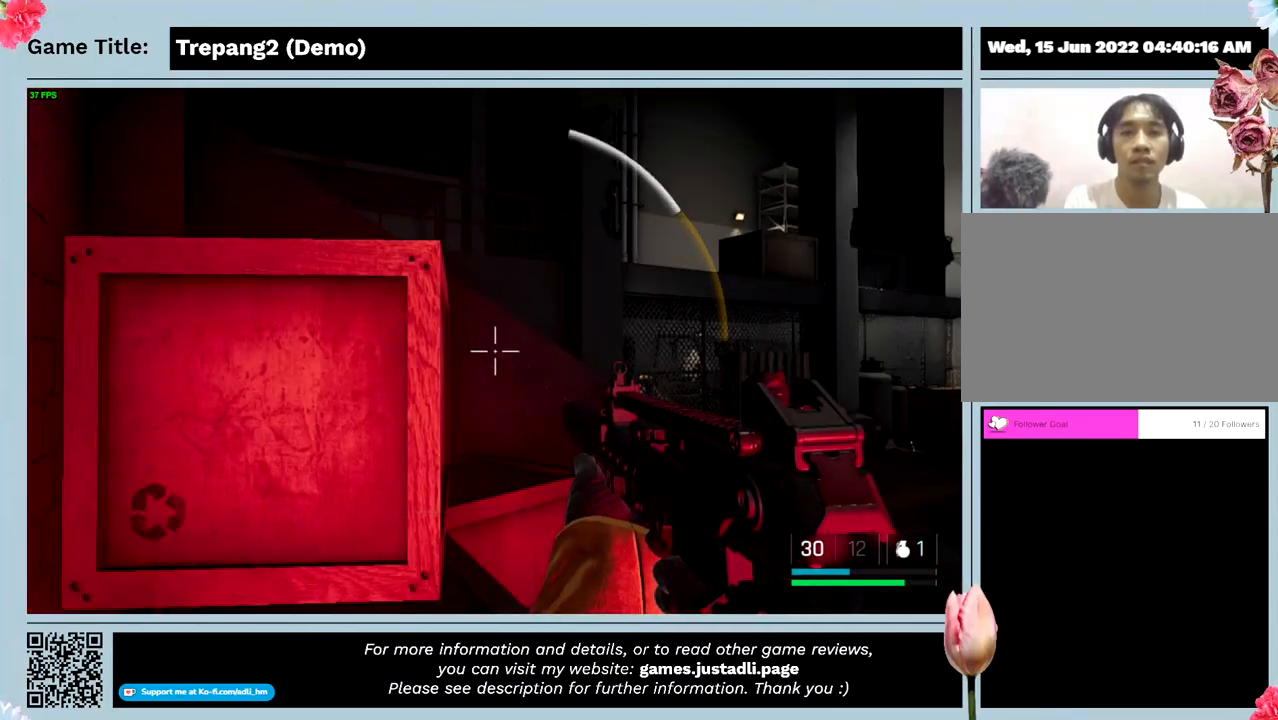
{"keys": [], "mouse": [], "events": []}
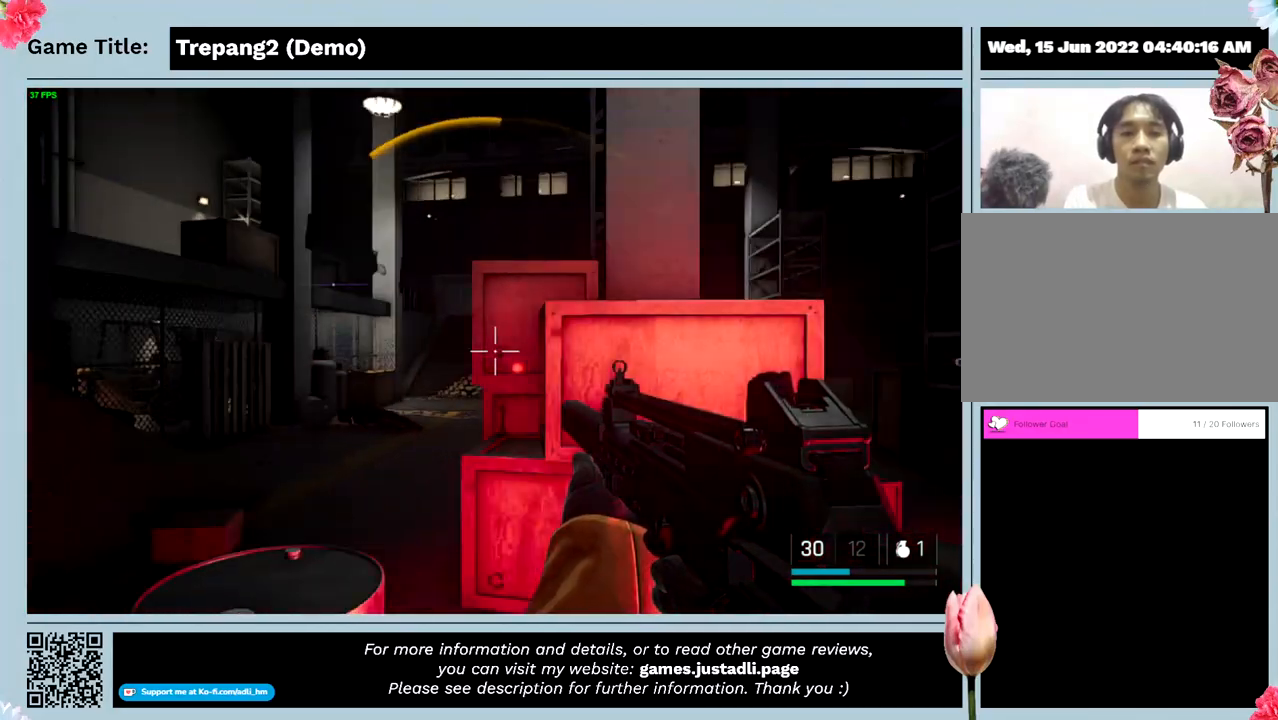
{"keys": [], "mouse": [], "events": []}
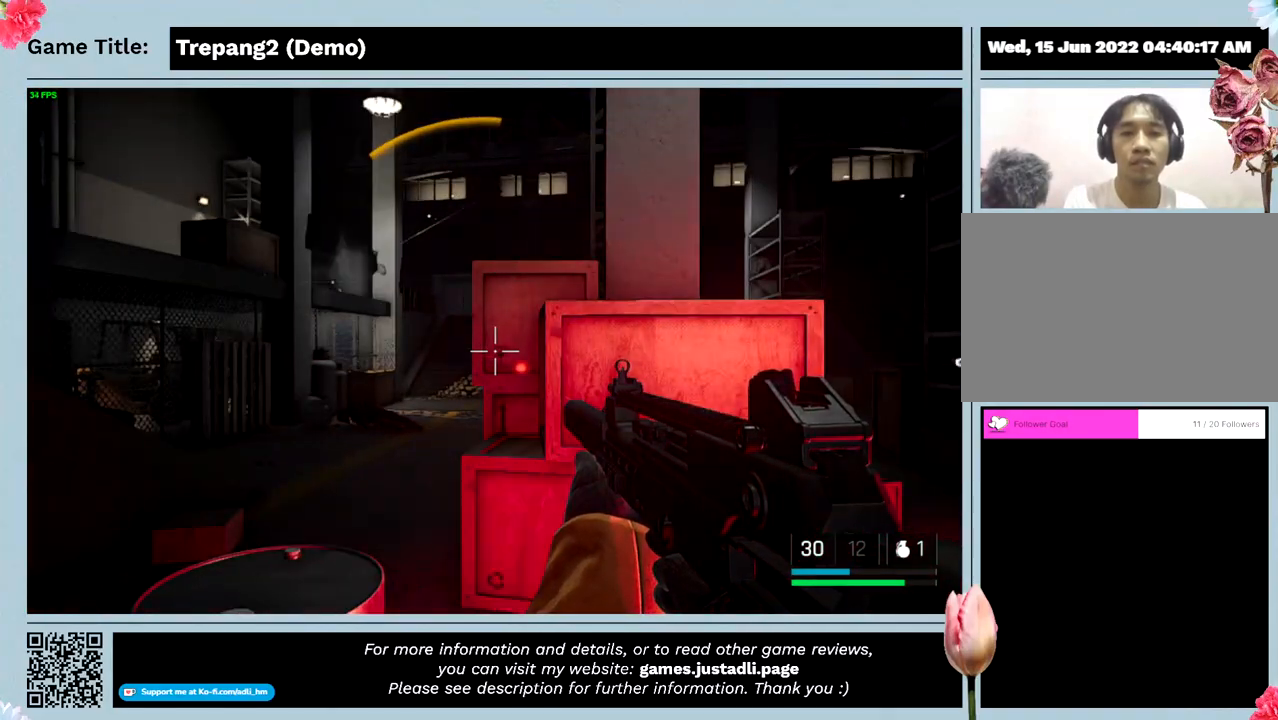
{"keys": [], "mouse": [], "events": []}
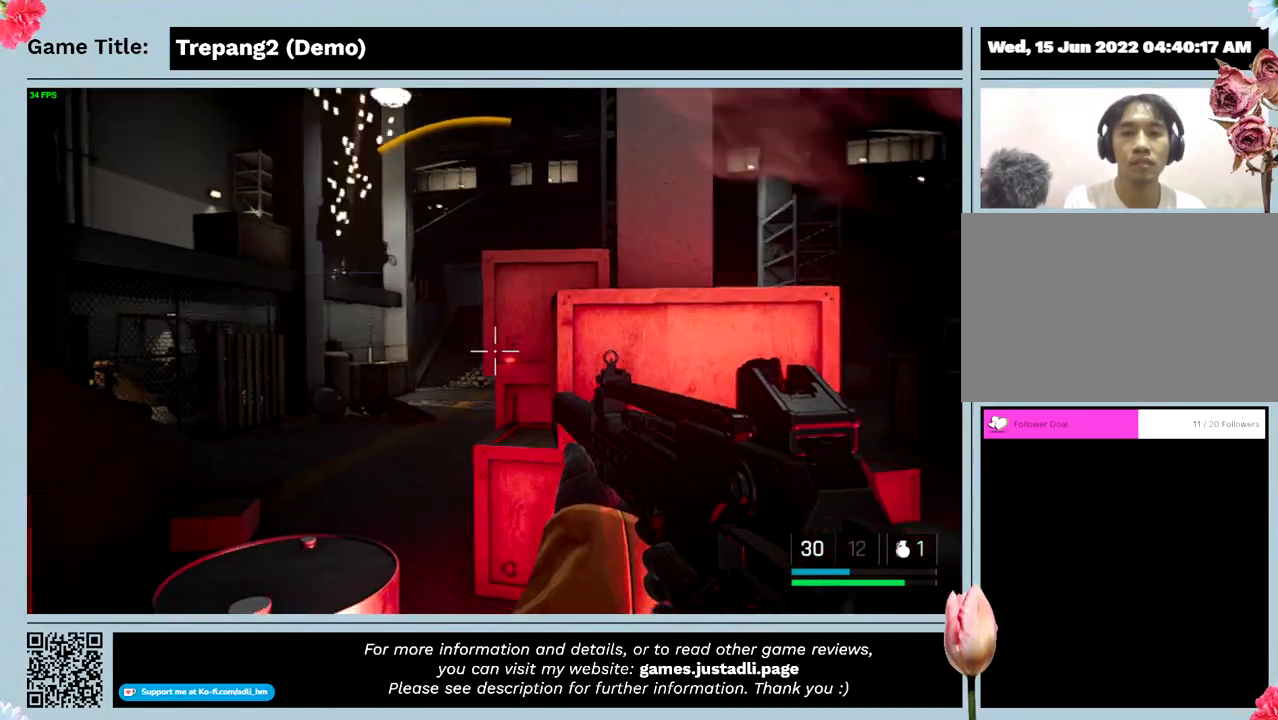
{"keys": [], "mouse": [], "events": []}
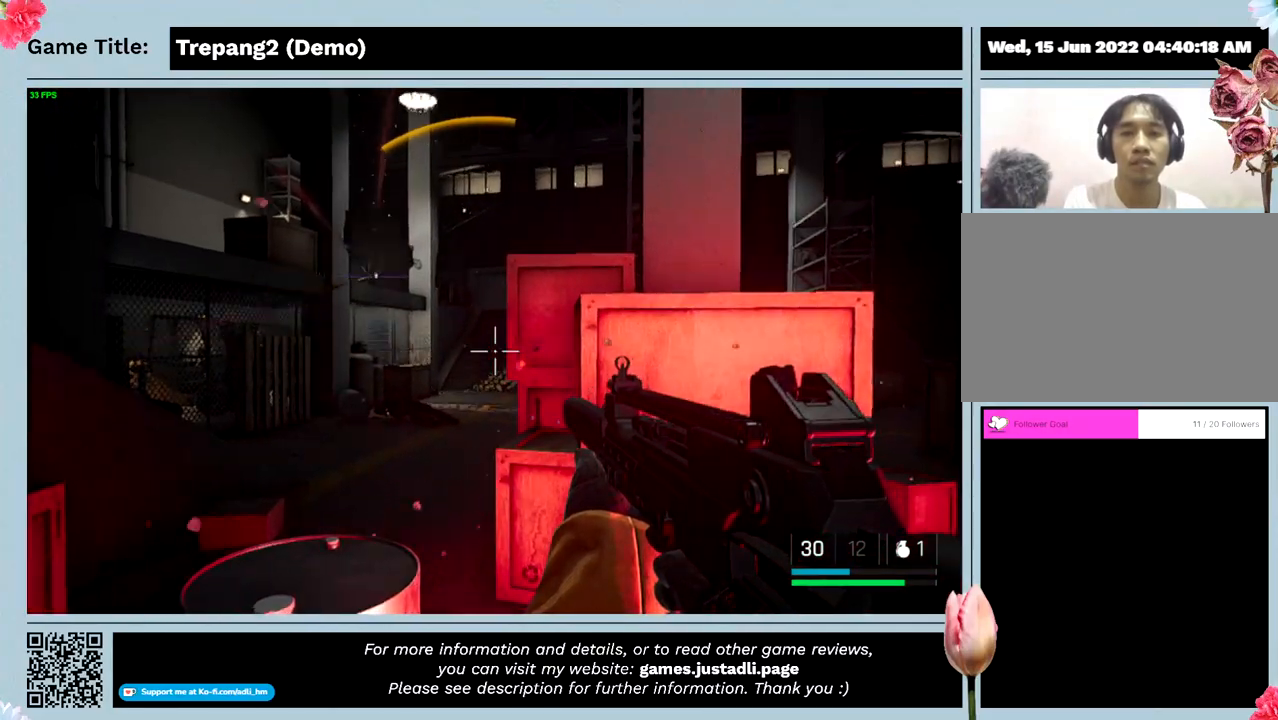
{"keys": [], "mouse": [], "events": []}